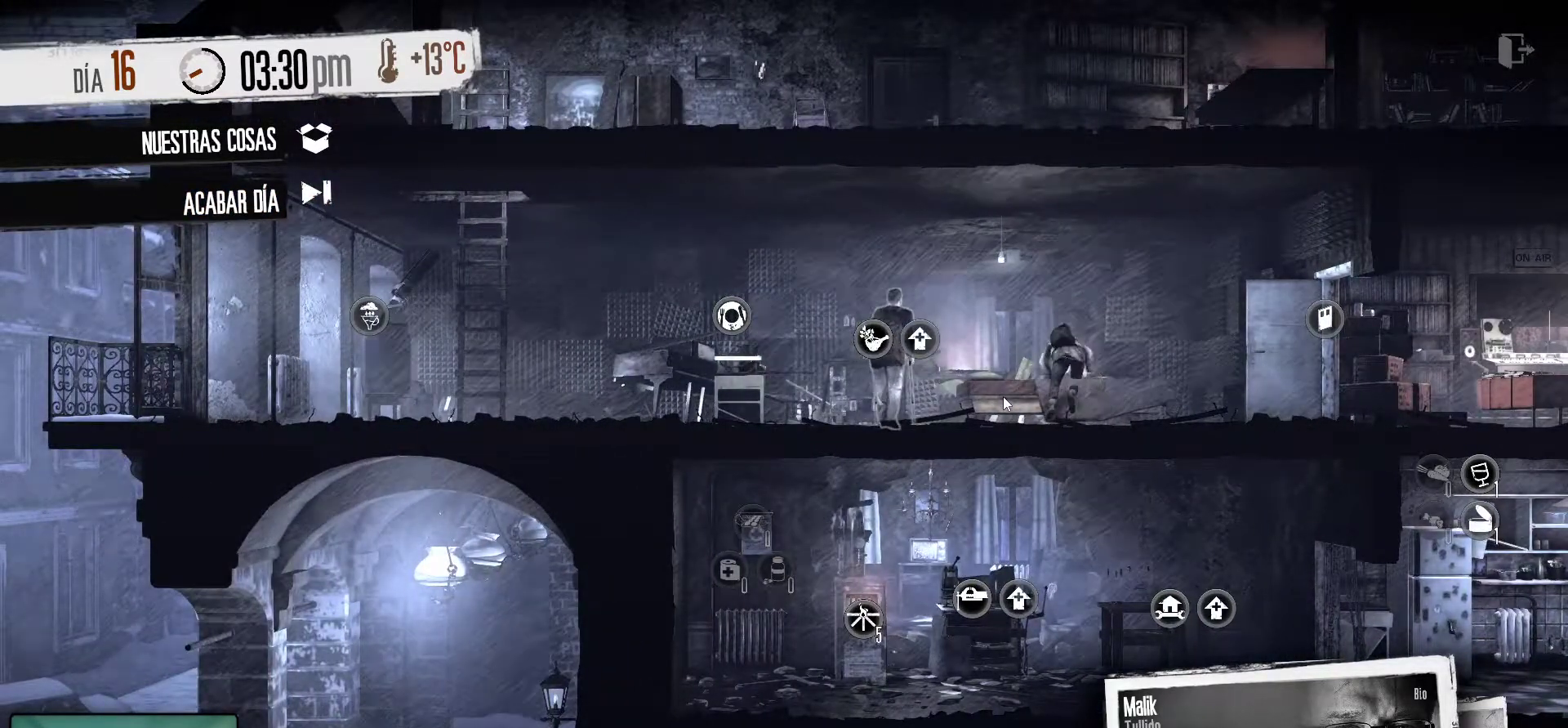
Gameplay with keyboard and mouse; each line is a JSON object with the keys and mouse buttons held at the frame after it. "events" lists presses ("down") and releases ("up") of "1", "2", "3", "4", "5", "a", "alt", "c", "caps_lock", "ctrl", "d", "e", "f", "g", "q", "r", "s", "shift", "space", "t", "tab", "v", "w", "x", "z", "mouse_left", "mouse_wheel" and "mouse_right" between this image and that frame as [ms after this image, input, new state], when the widget could be followed in between. "mouse_left", "mouse_wheel", "mouse_right" = the "left", "wheel", "right" buttons of the "mouse" list. No other keys are recorded. "wheel" means that the mouse wheel is clicked or scrolled. "mouse_move" is the direction in which the mouse moves at that frame (one of eight, or "still"), when it could be read.
{"keys": [], "mouse": [], "mouse_move": "still", "events": []}
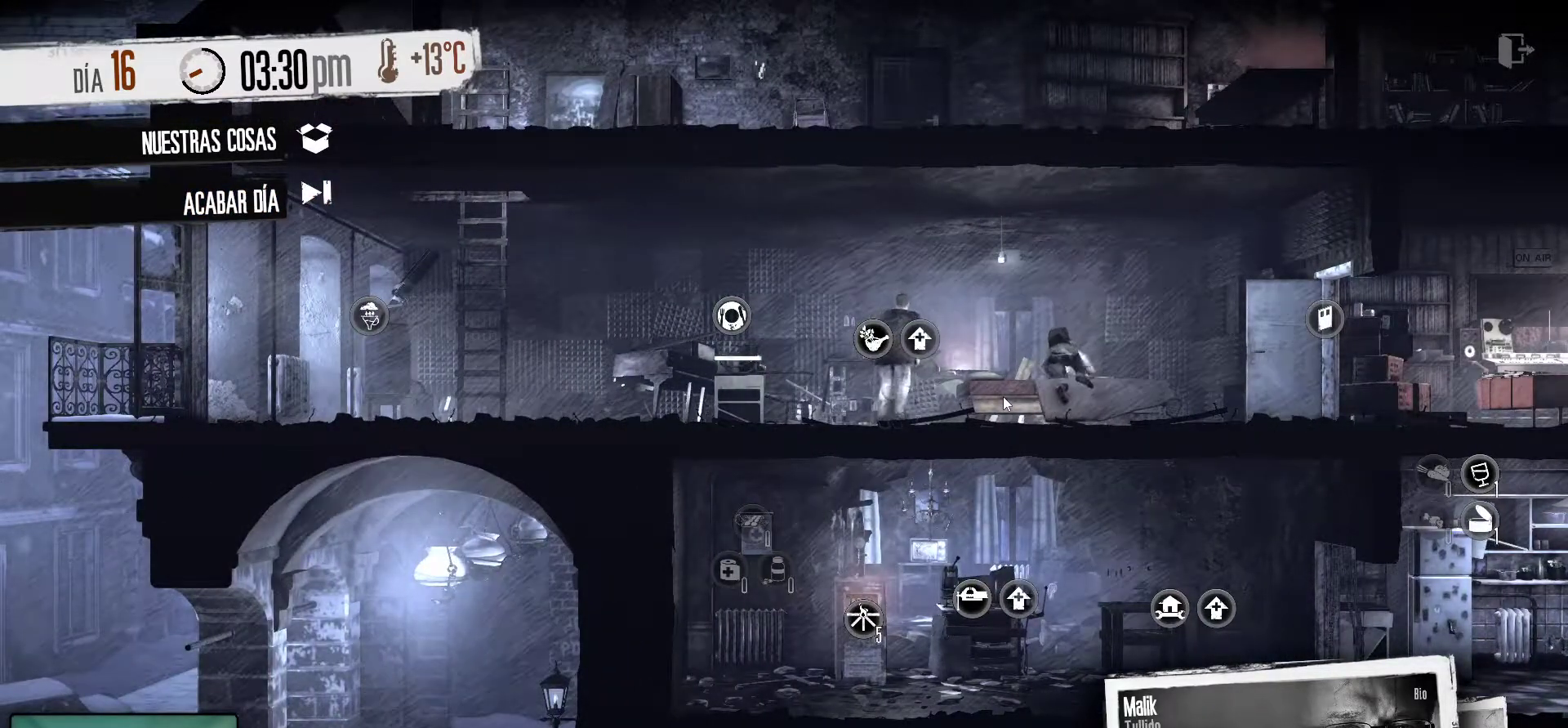
{"keys": [], "mouse": [], "mouse_move": "still", "events": []}
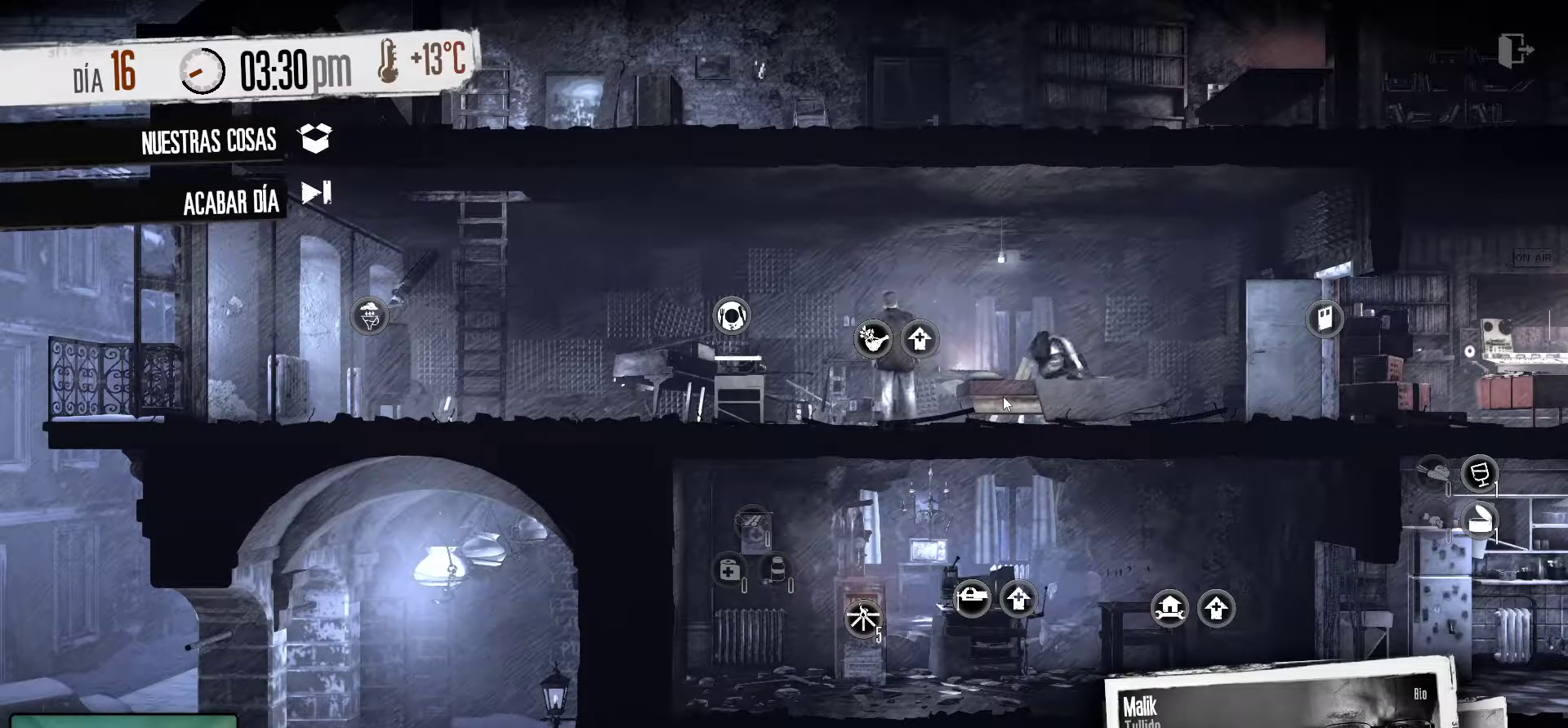
{"keys": [], "mouse": [], "mouse_move": "still", "events": []}
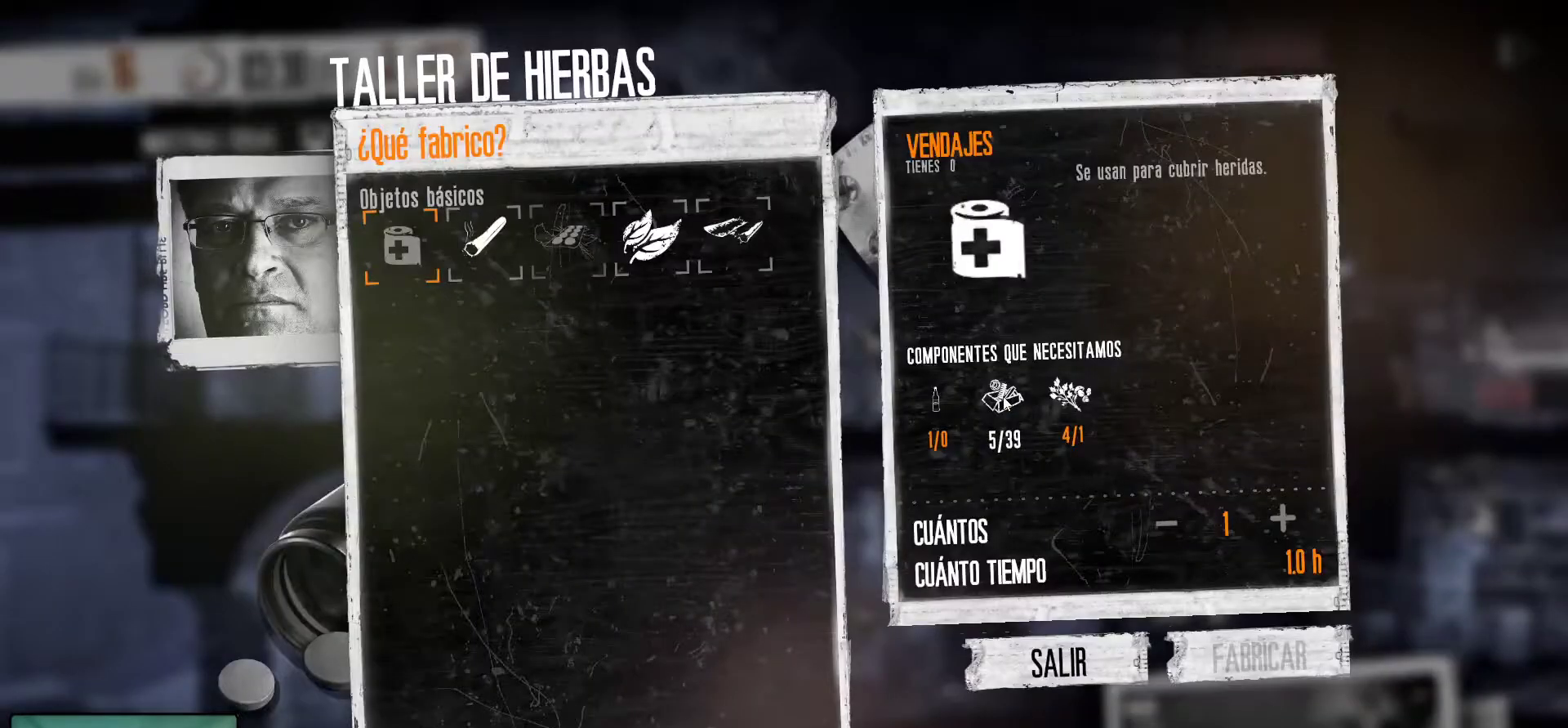
{"keys": [], "mouse": [], "mouse_move": "still", "events": []}
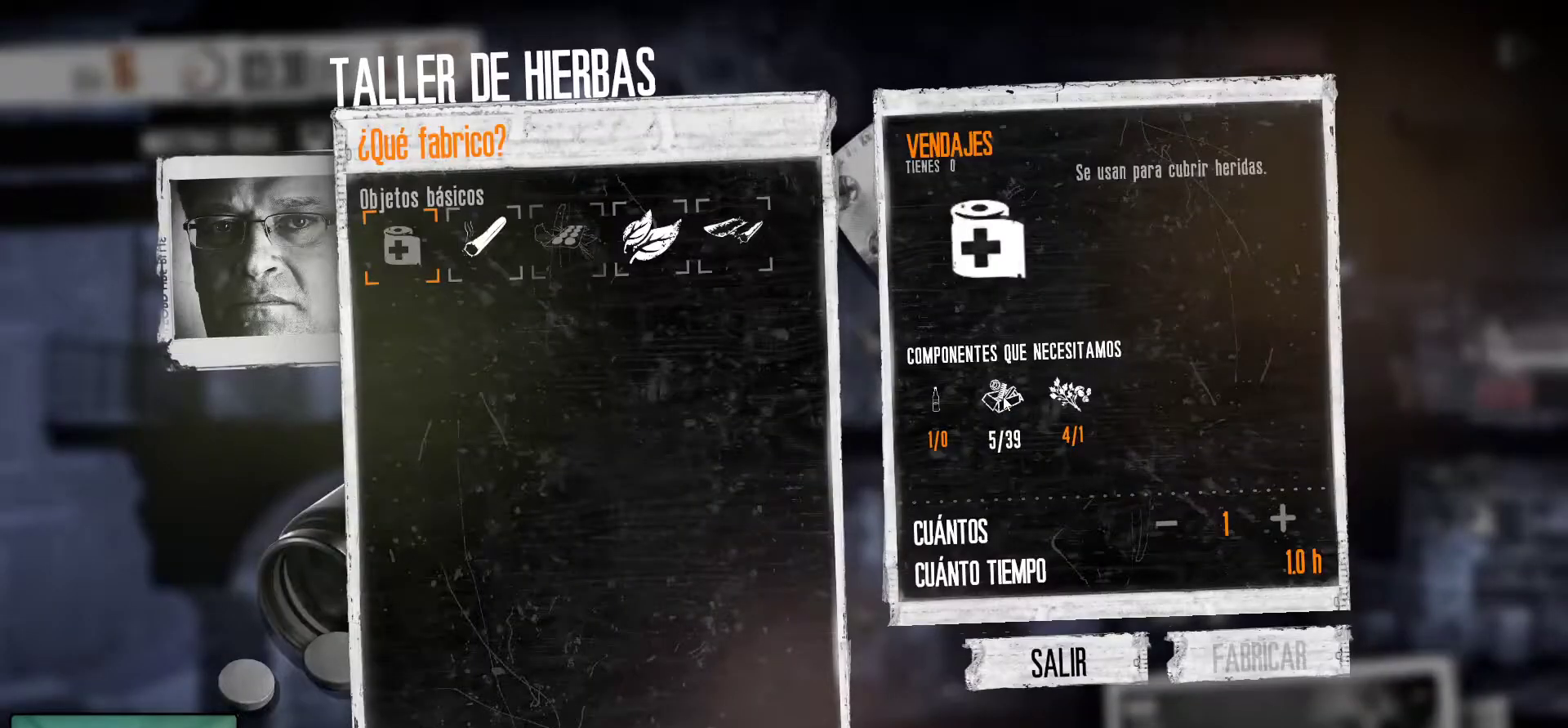
{"keys": [], "mouse": [], "mouse_move": "up-left", "events": []}
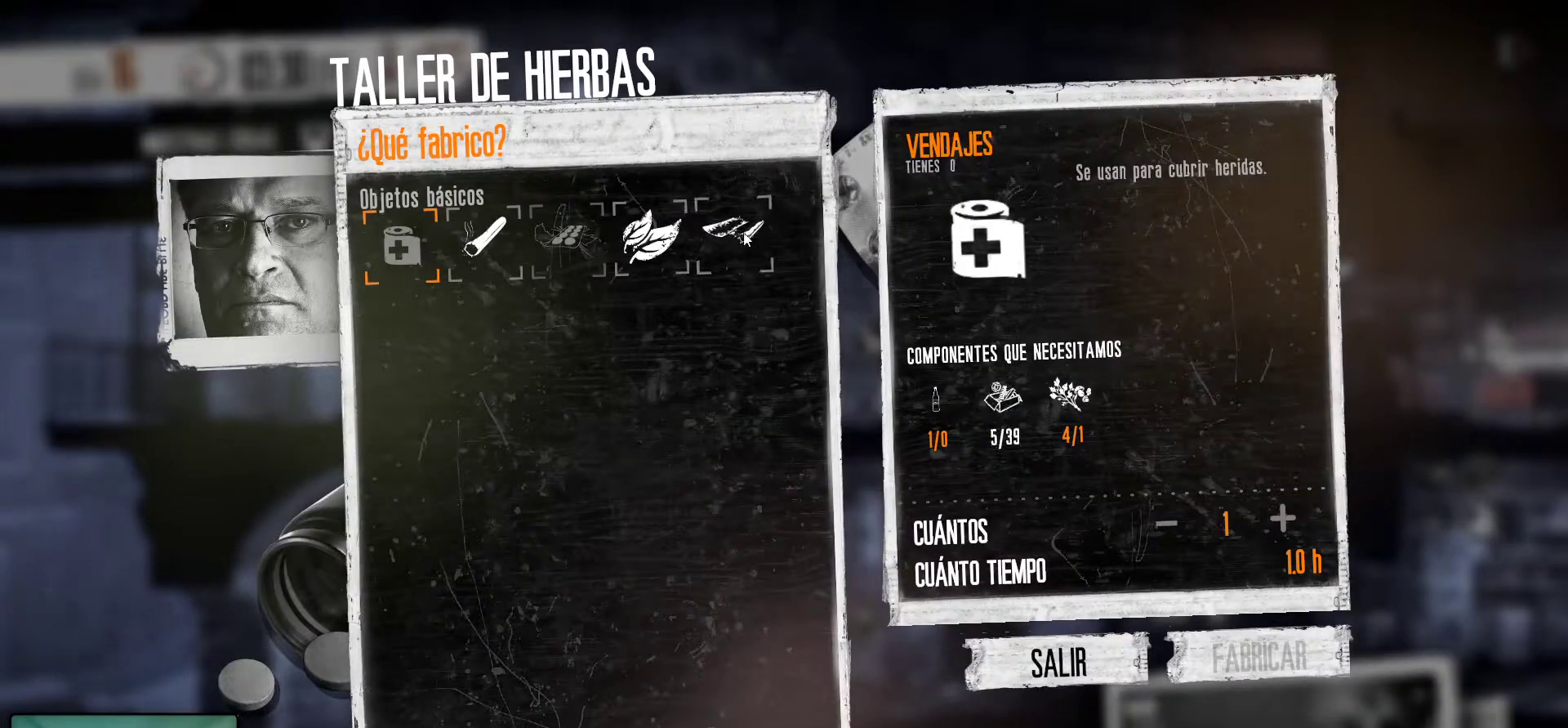
{"keys": [], "mouse": [], "mouse_move": "left", "events": []}
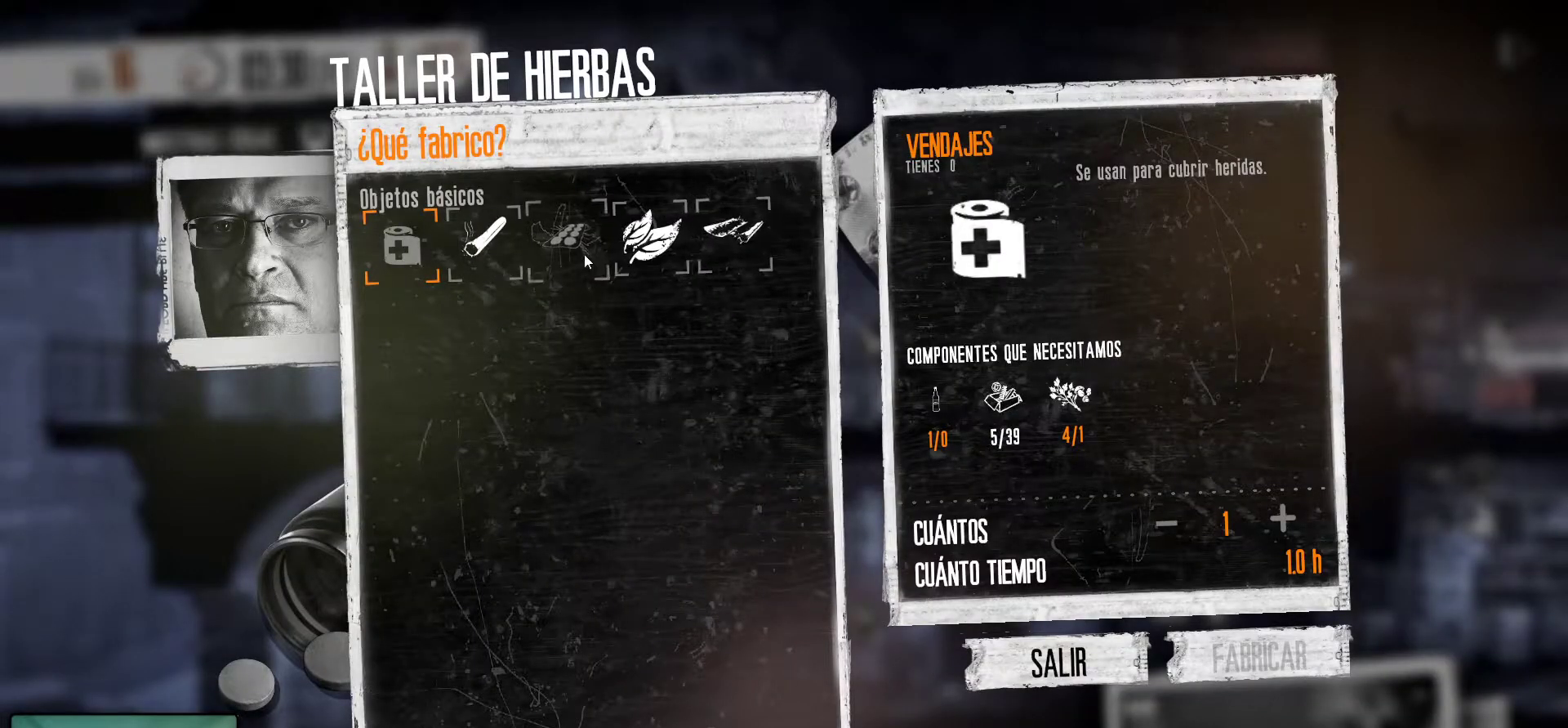
{"keys": [], "mouse": [], "mouse_move": "still", "events": []}
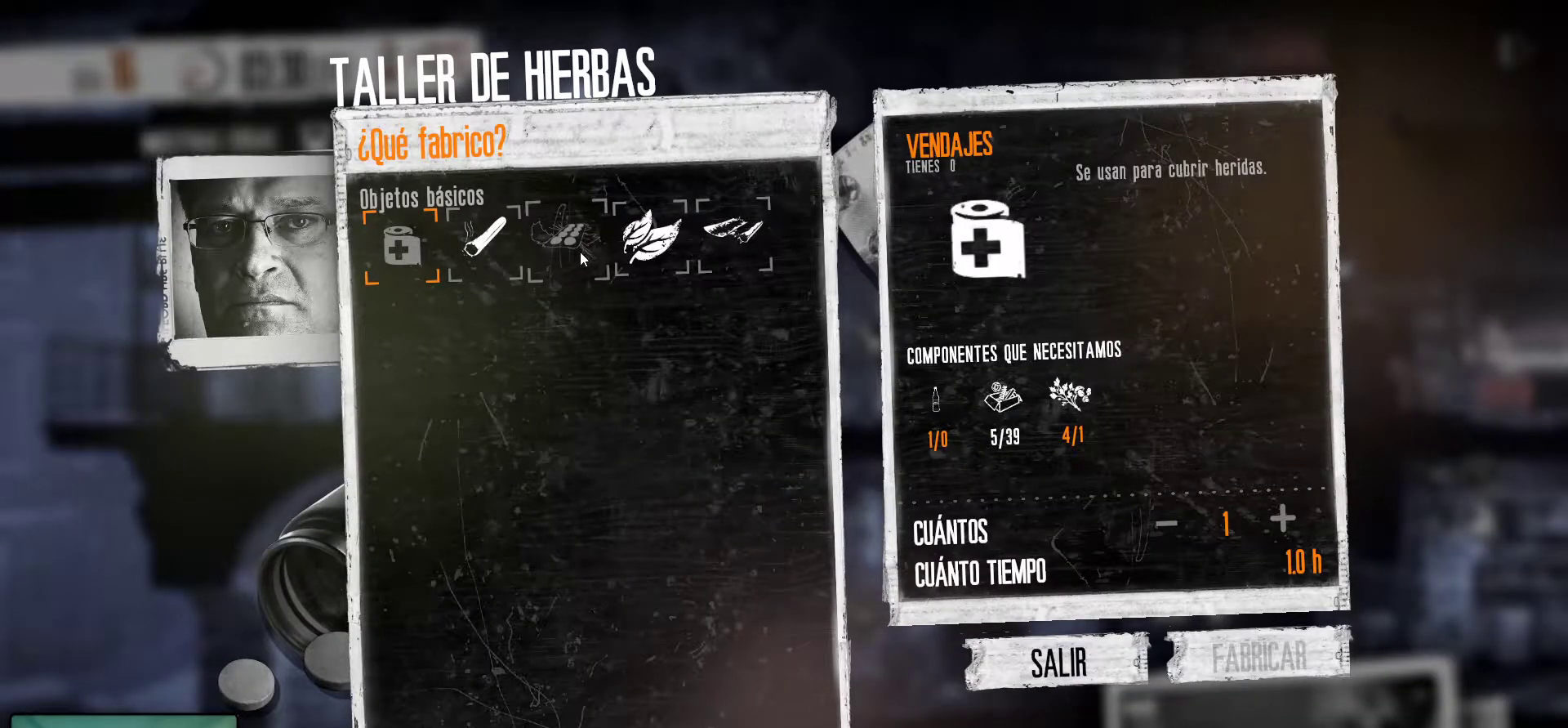
{"keys": [], "mouse": [], "mouse_move": "still", "events": [[150, "mouse_left", "down"], [283, "mouse_left", "up"]]}
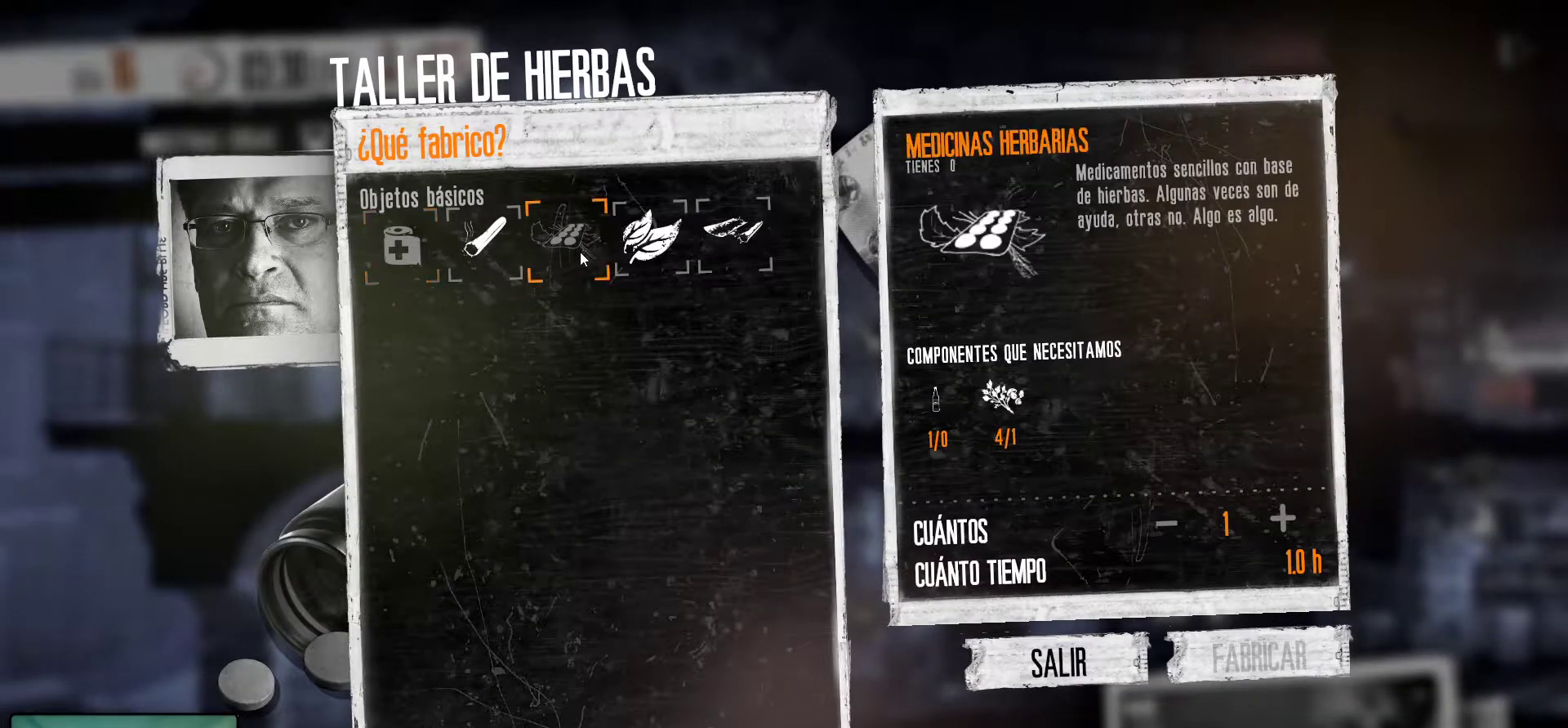
{"keys": [], "mouse": [], "mouse_move": "left", "events": []}
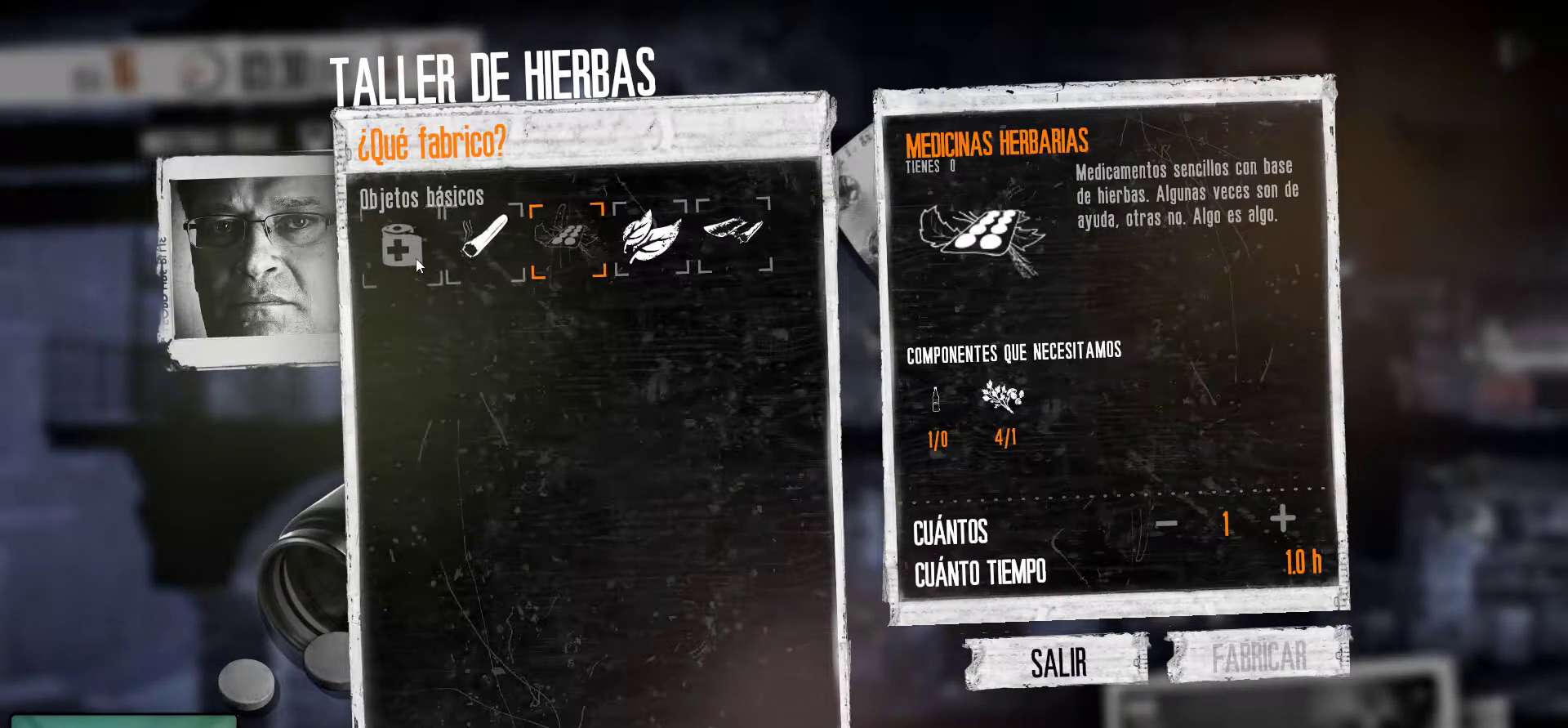
{"keys": [], "mouse": ["left"], "mouse_move": "still", "events": [[417, "mouse_left", "down"]]}
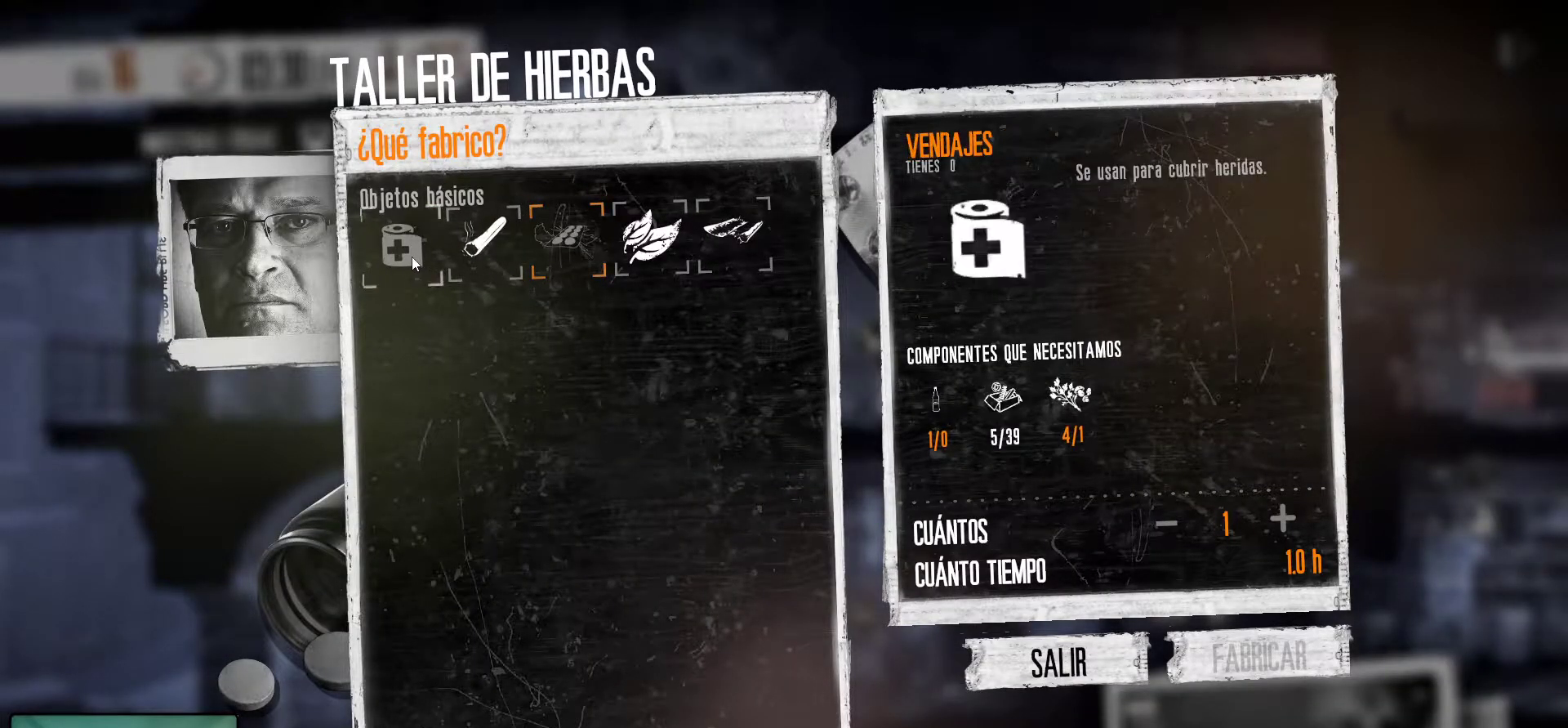
{"keys": [], "mouse": [], "mouse_move": "still", "events": [[50, "mouse_left", "up"]]}
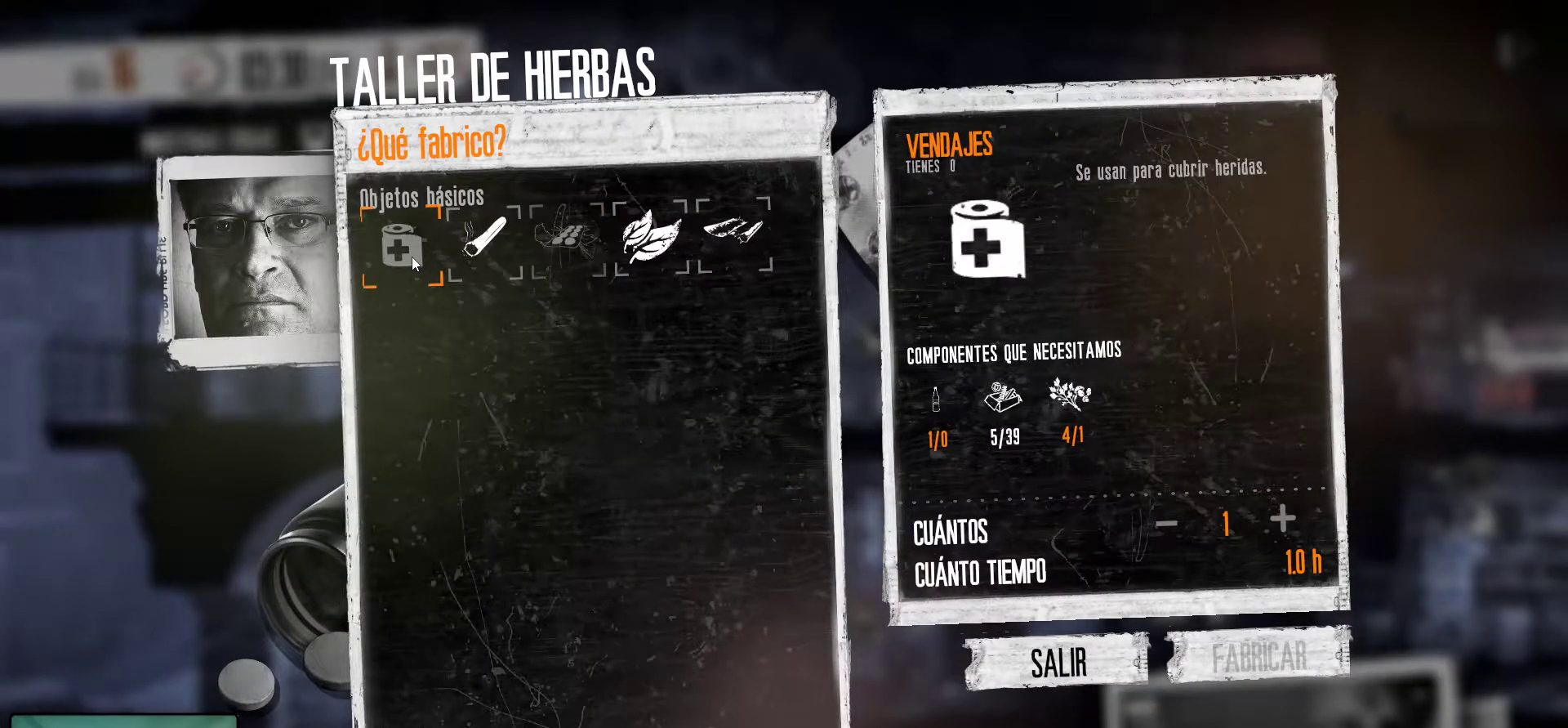
{"keys": [], "mouse": [], "mouse_move": "still", "events": []}
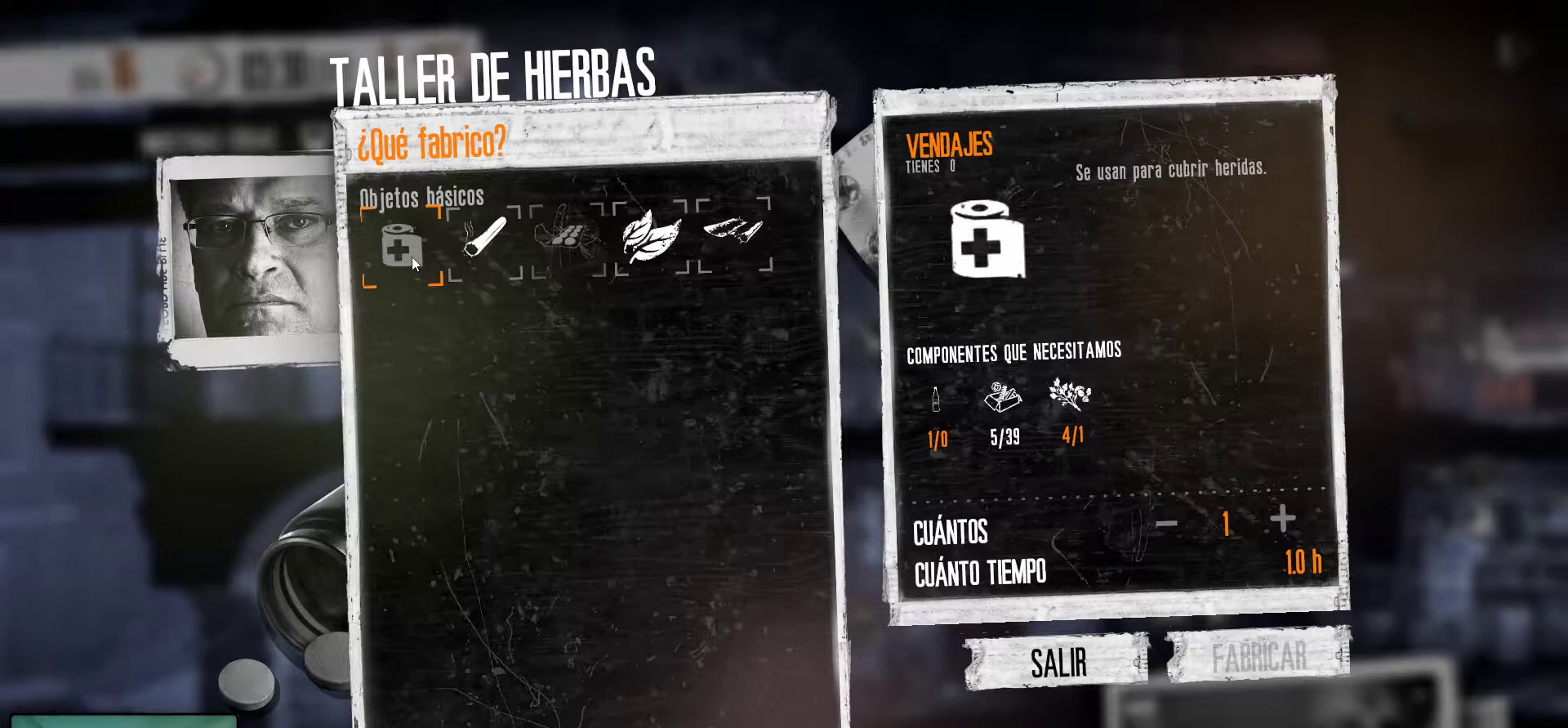
{"keys": [], "mouse": [], "mouse_move": "still", "events": []}
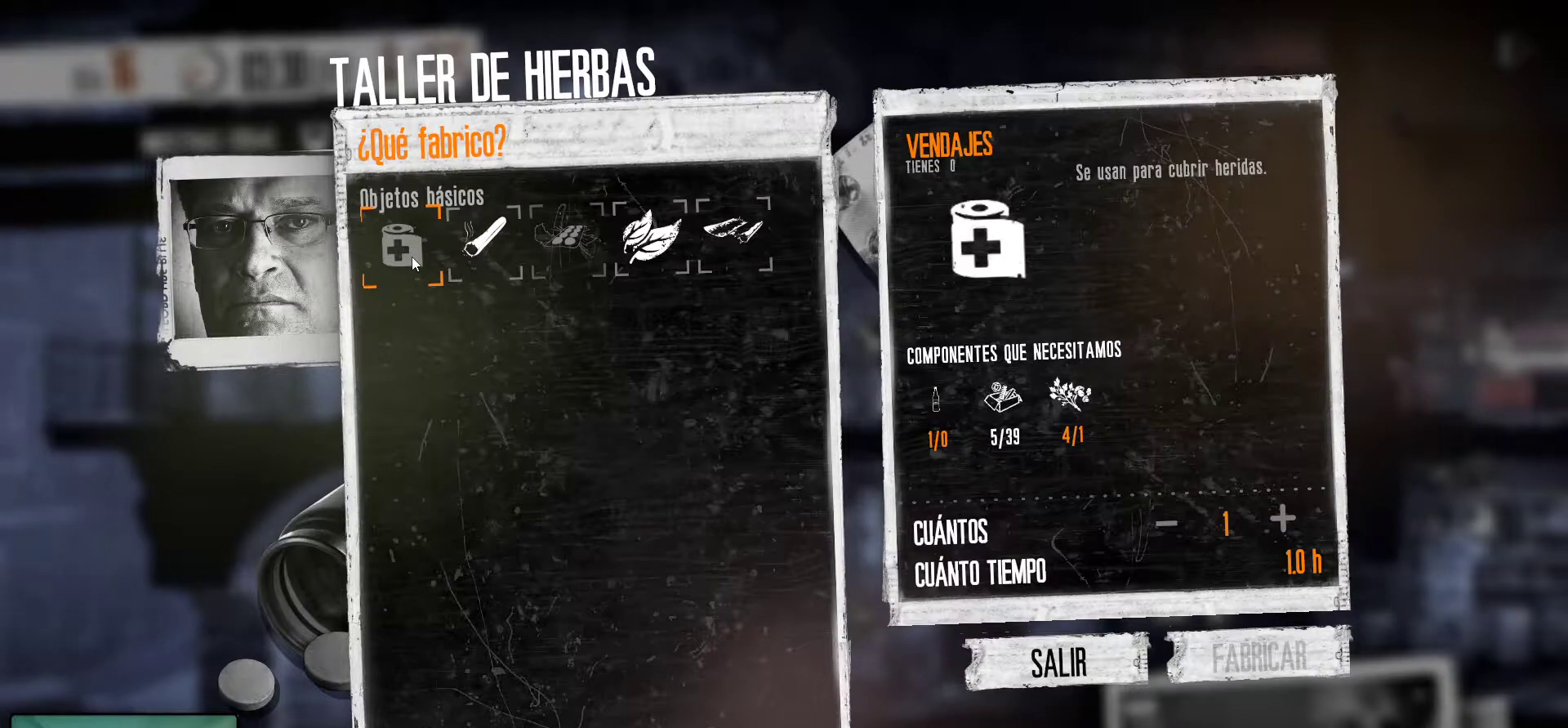
{"keys": [], "mouse": [], "mouse_move": "still", "events": []}
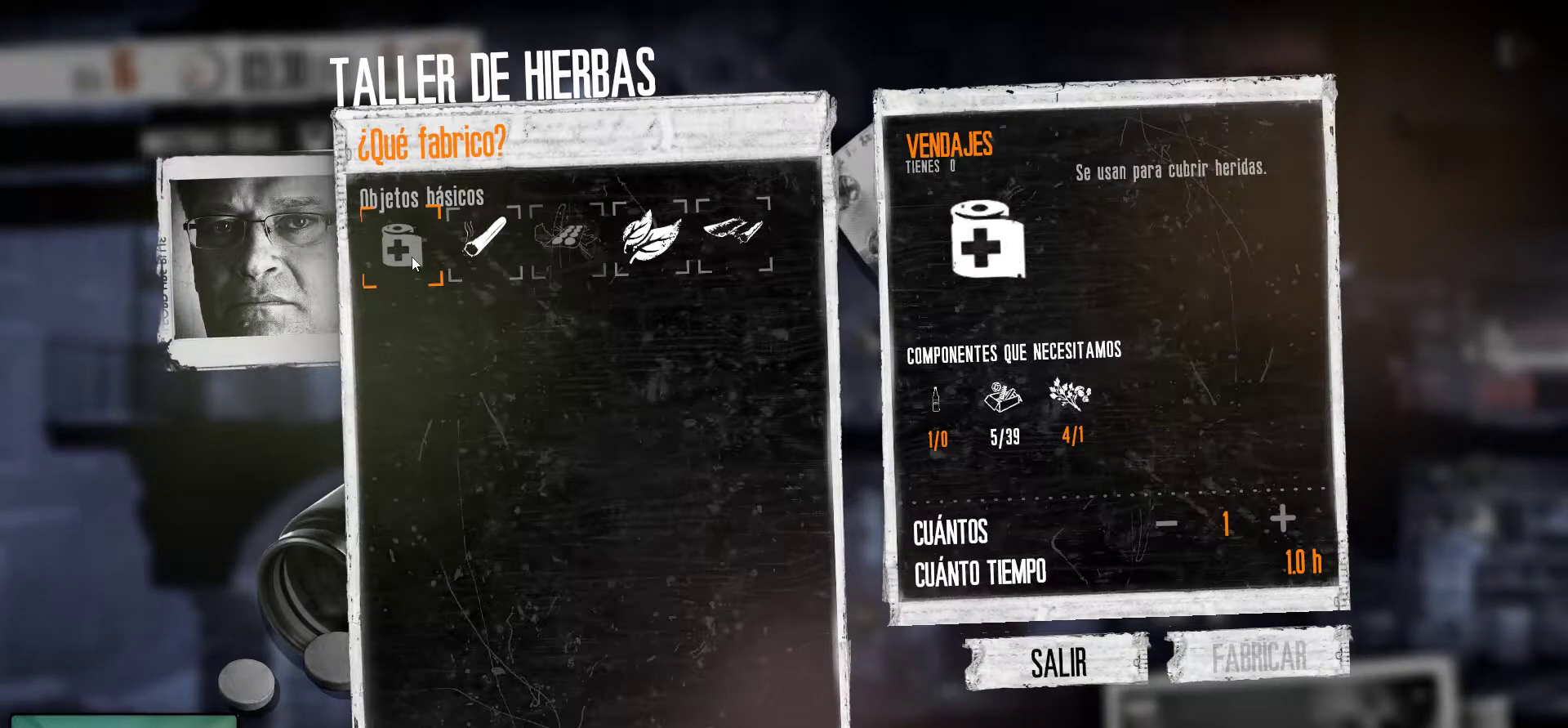
{"keys": [], "mouse": [], "mouse_move": "still", "events": []}
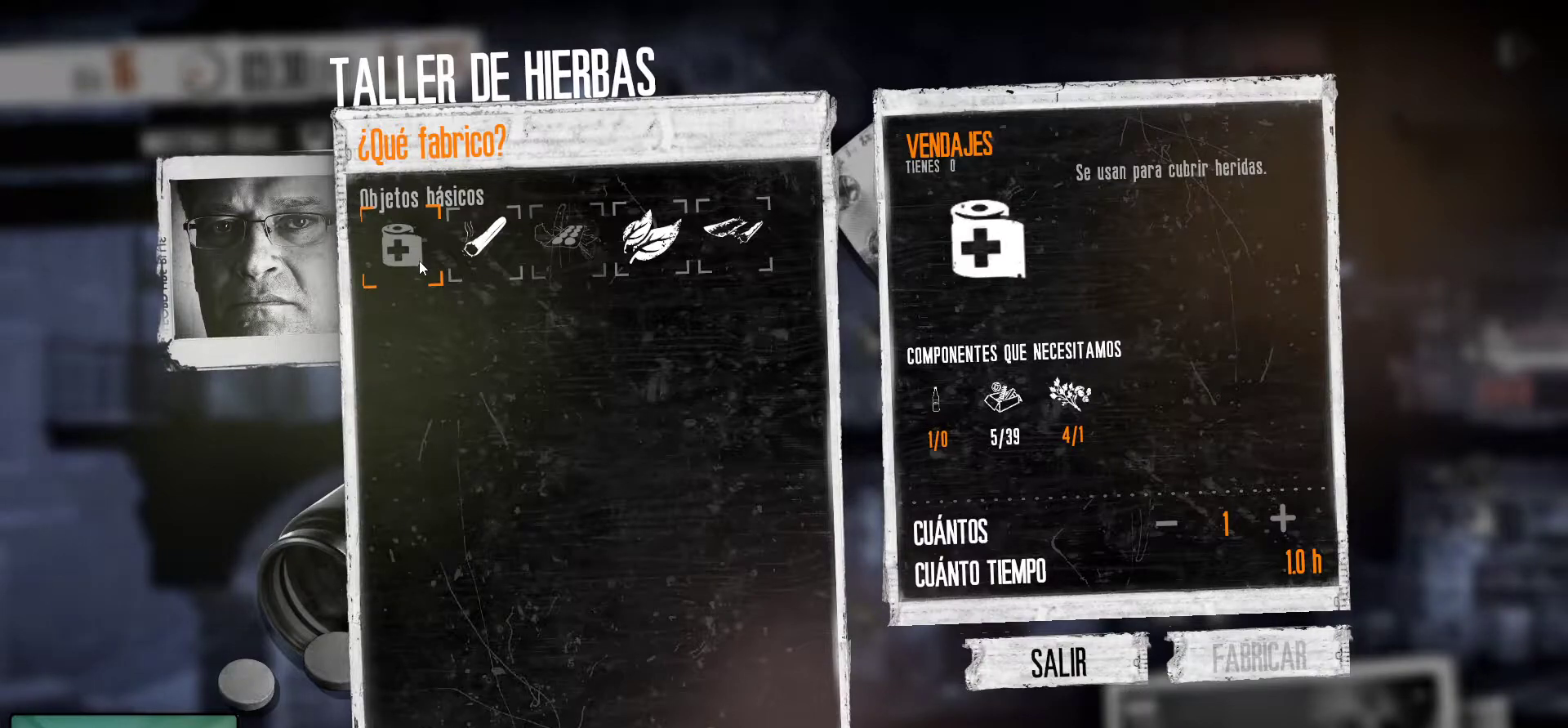
{"keys": [], "mouse": [], "events": []}
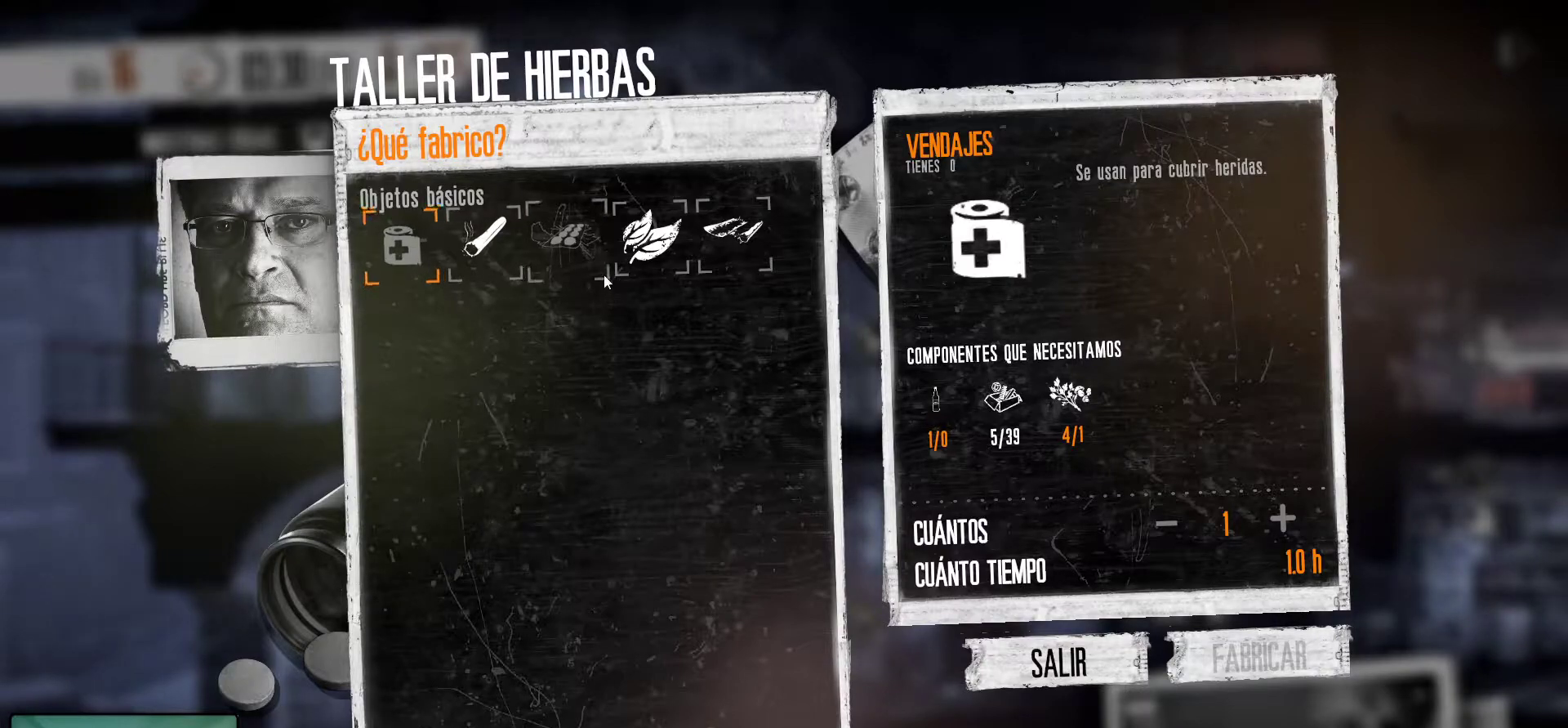
{"keys": [], "mouse": [], "mouse_move": "up", "events": []}
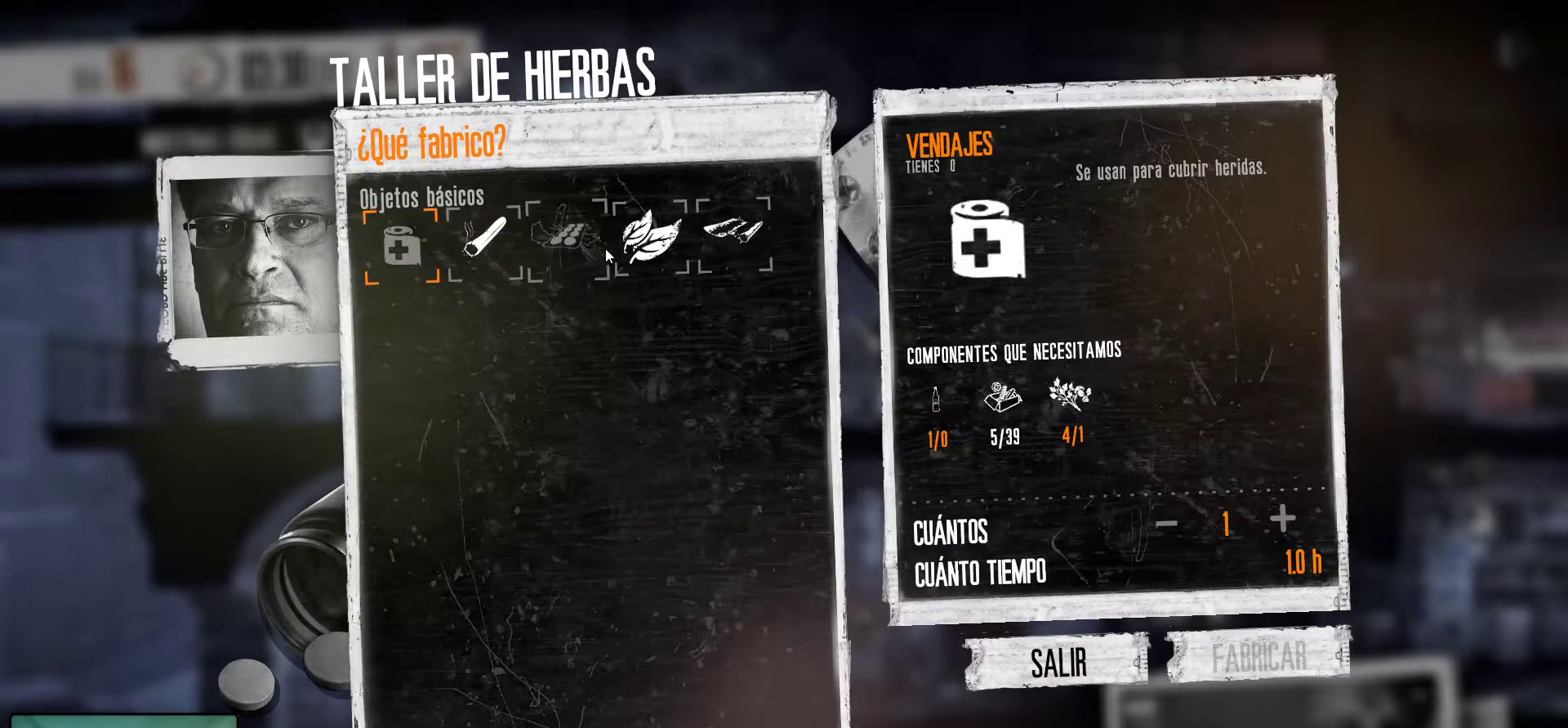
{"keys": [], "mouse": [], "mouse_move": "left", "events": []}
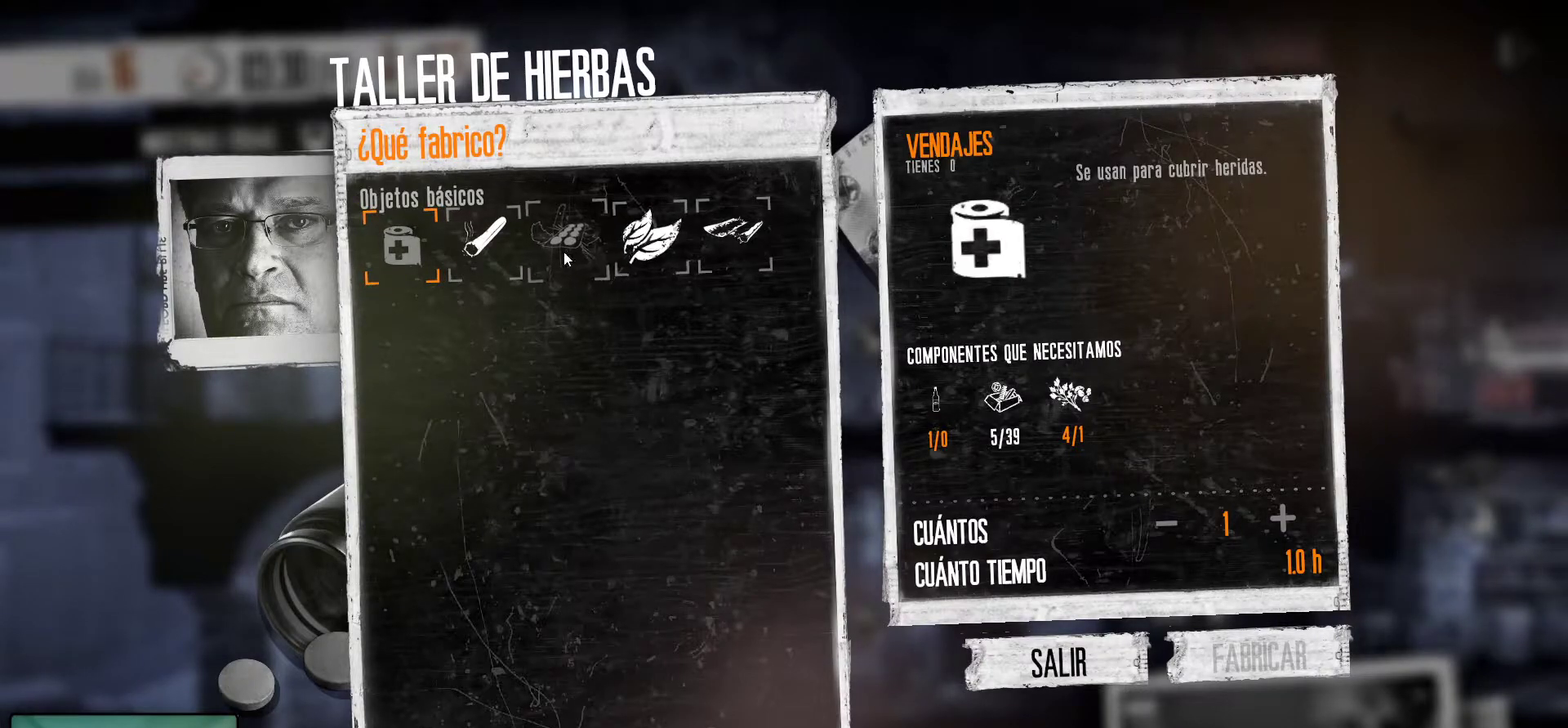
{"keys": [], "mouse": [], "mouse_move": "still", "events": [[133, "mouse_left", "down"], [267, "mouse_left", "up"]]}
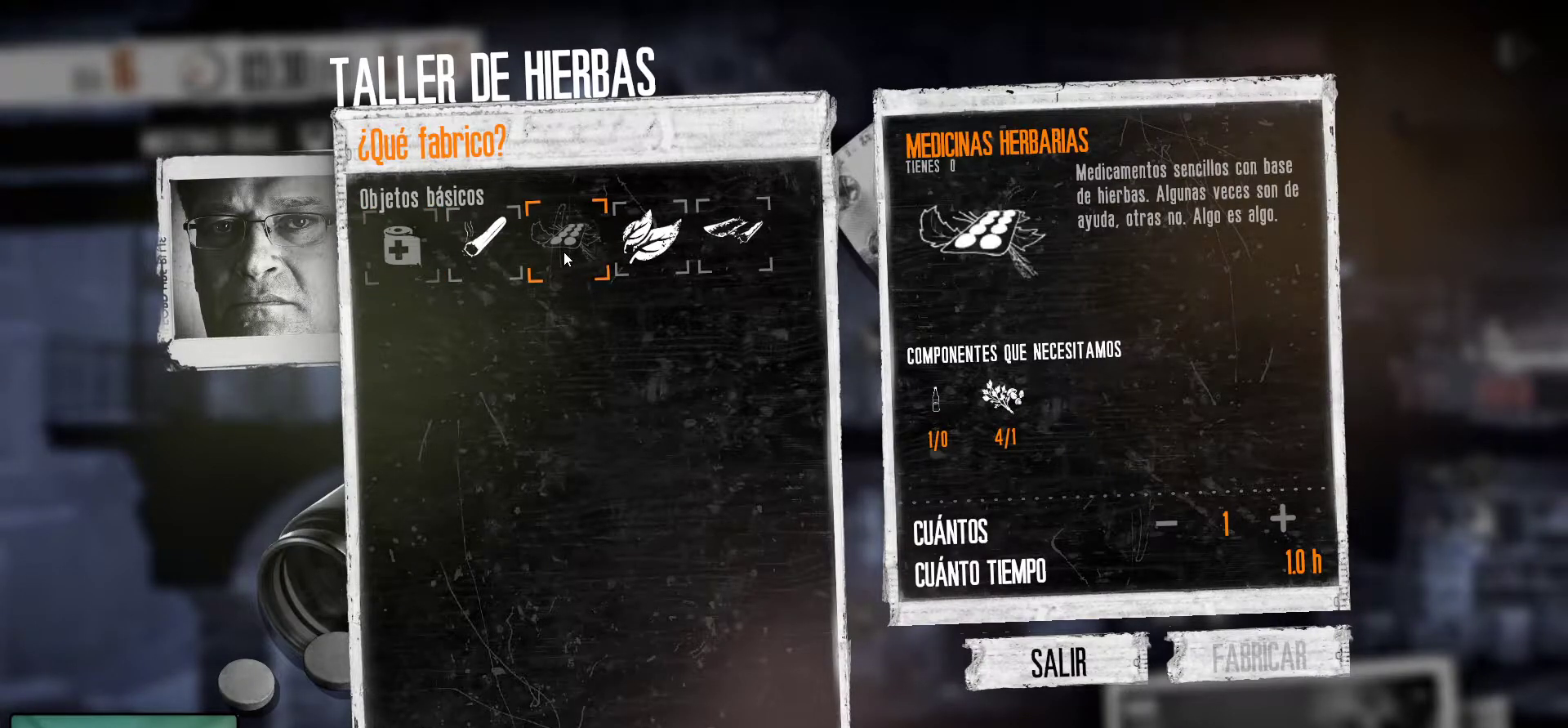
{"keys": [], "mouse": [], "mouse_move": "still", "events": []}
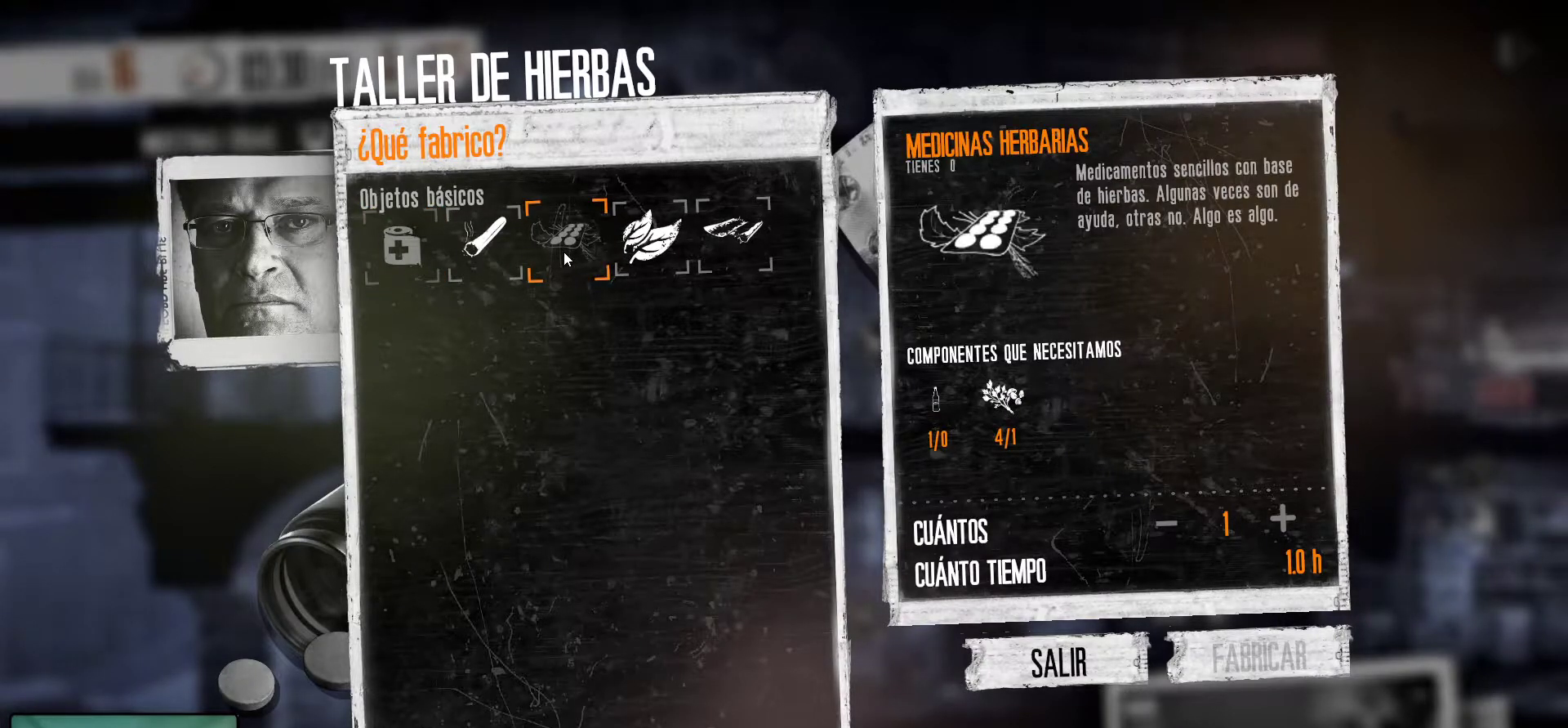
{"keys": [], "mouse": [], "mouse_move": "still", "events": []}
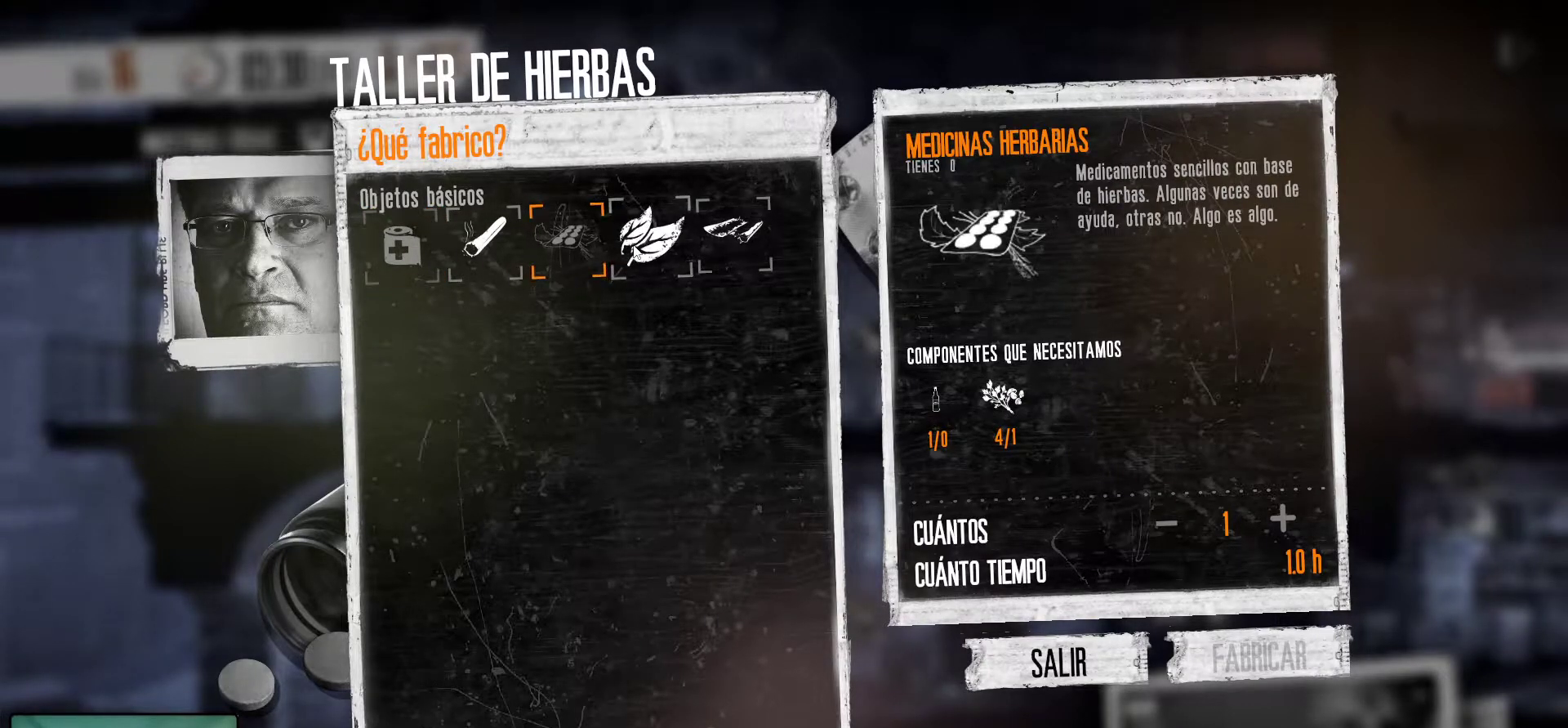
{"keys": [], "mouse": [], "mouse_move": "right", "events": [[33, "mouse_left", "down"], [183, "mouse_left", "up"]]}
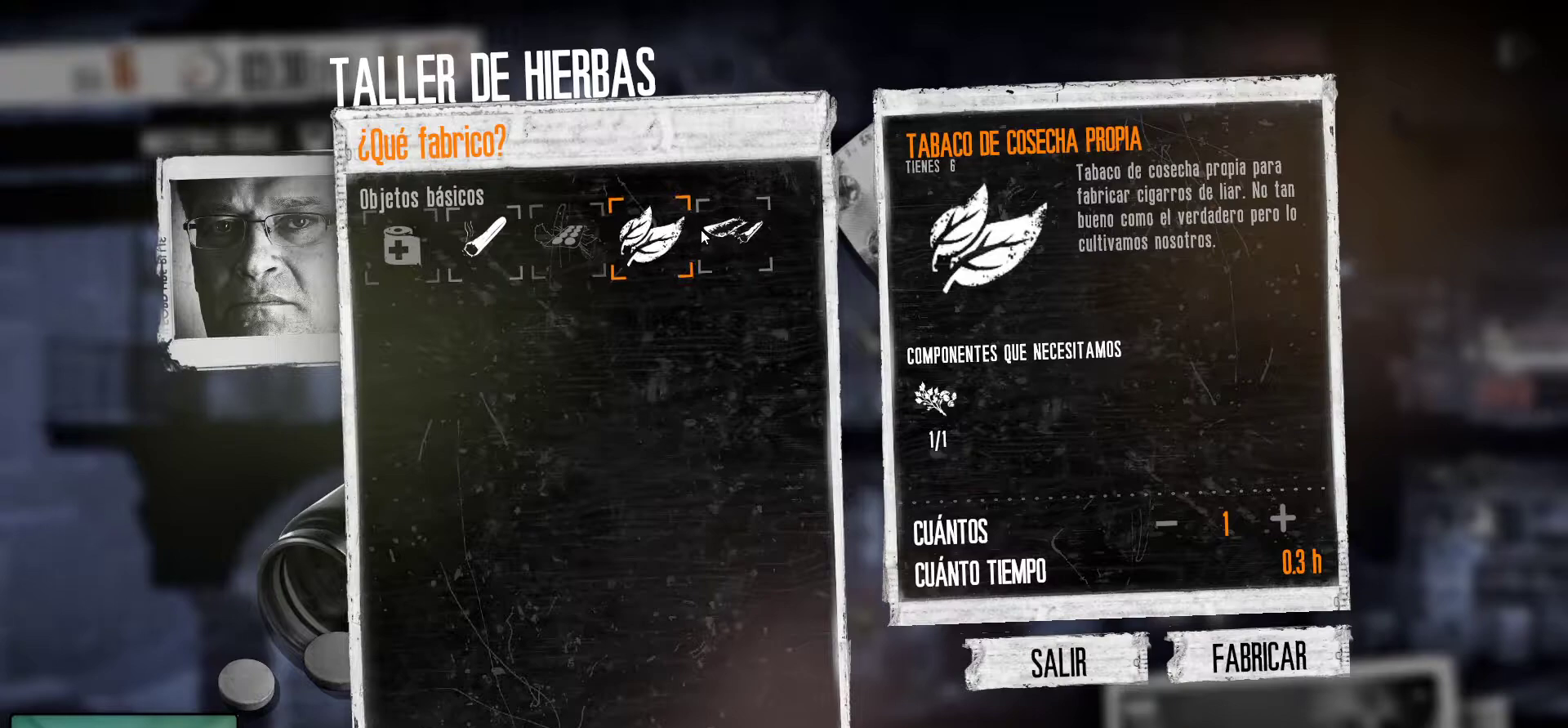
{"keys": [], "mouse": ["left"], "mouse_move": "still", "events": [[383, "mouse_left", "down"]]}
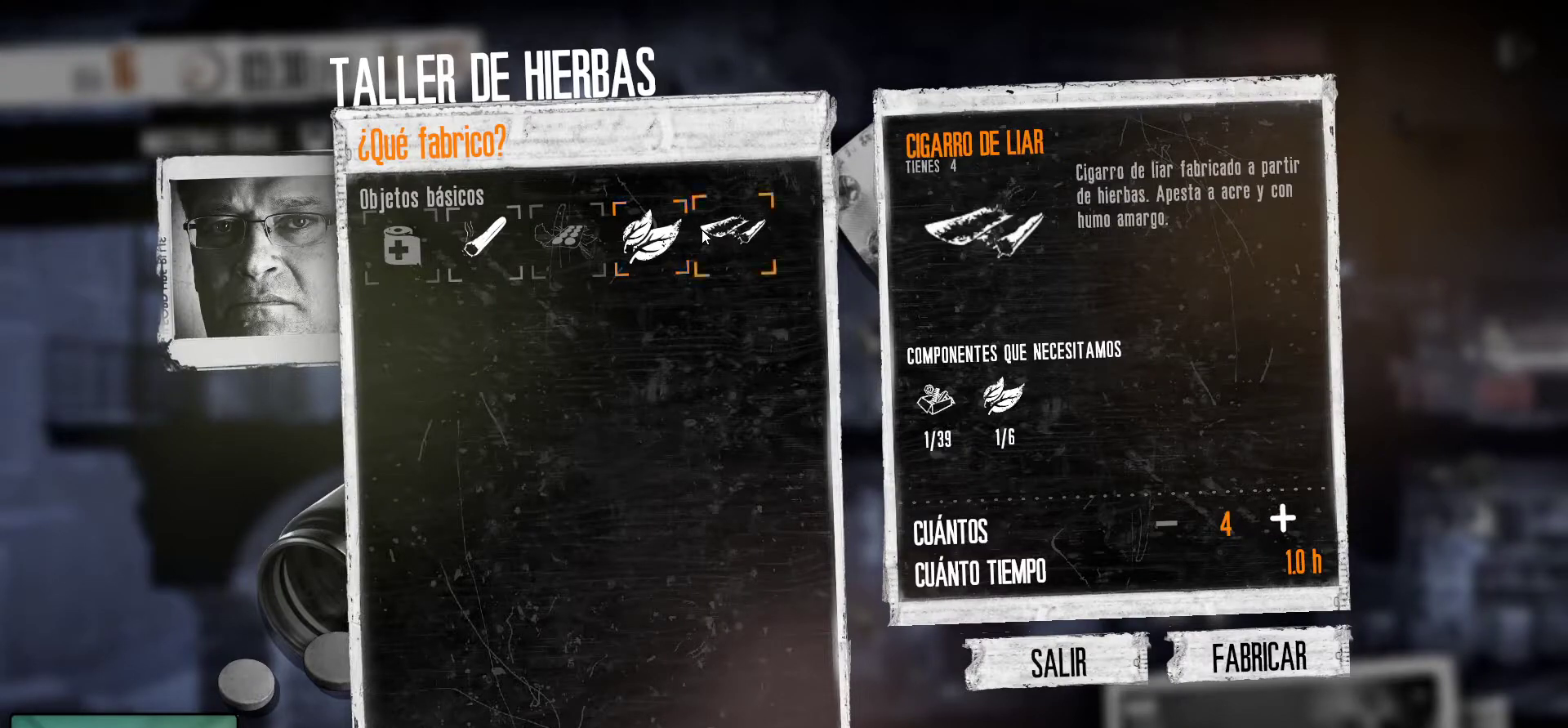
{"keys": [], "mouse": [], "mouse_move": "left", "events": [[17, "mouse_left", "up"]]}
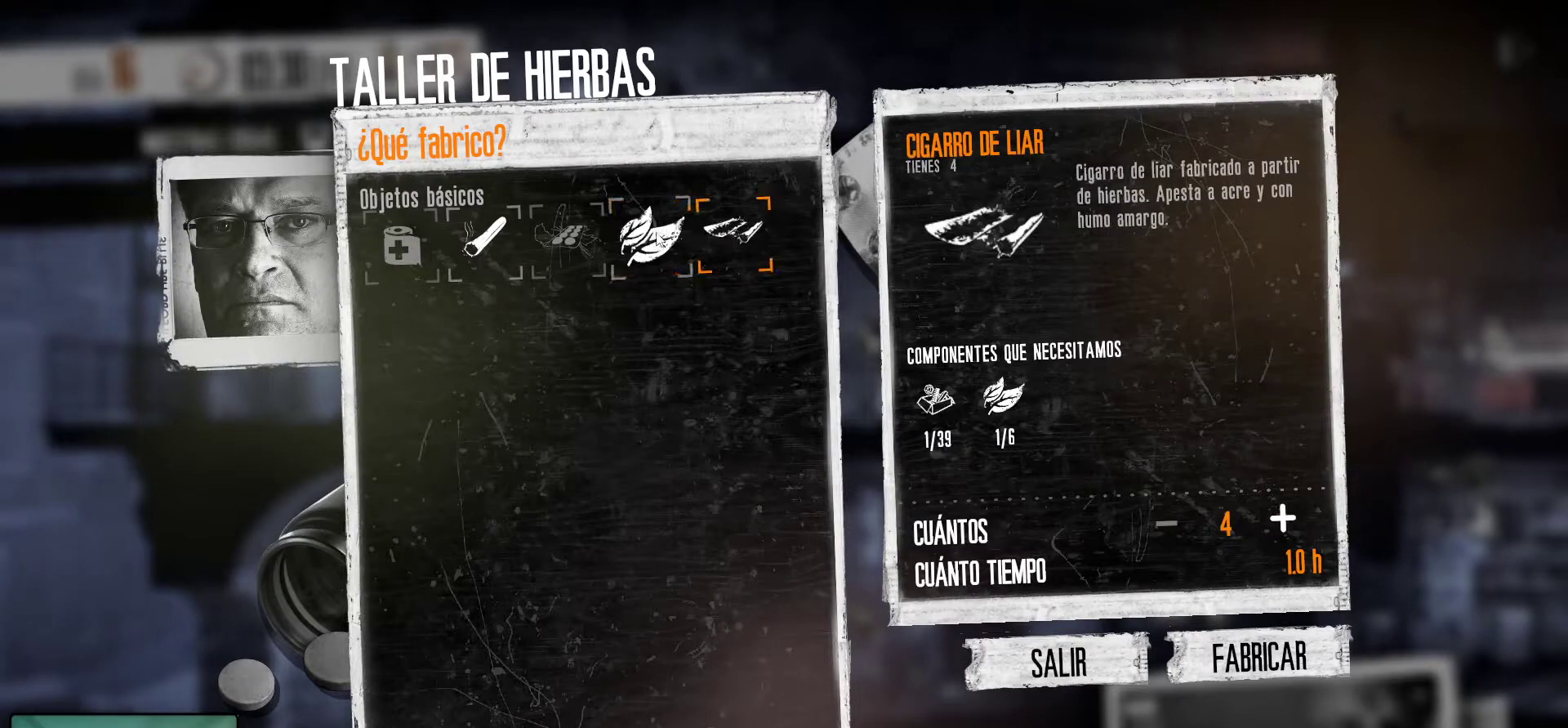
{"keys": [], "mouse": [], "mouse_move": "still", "events": []}
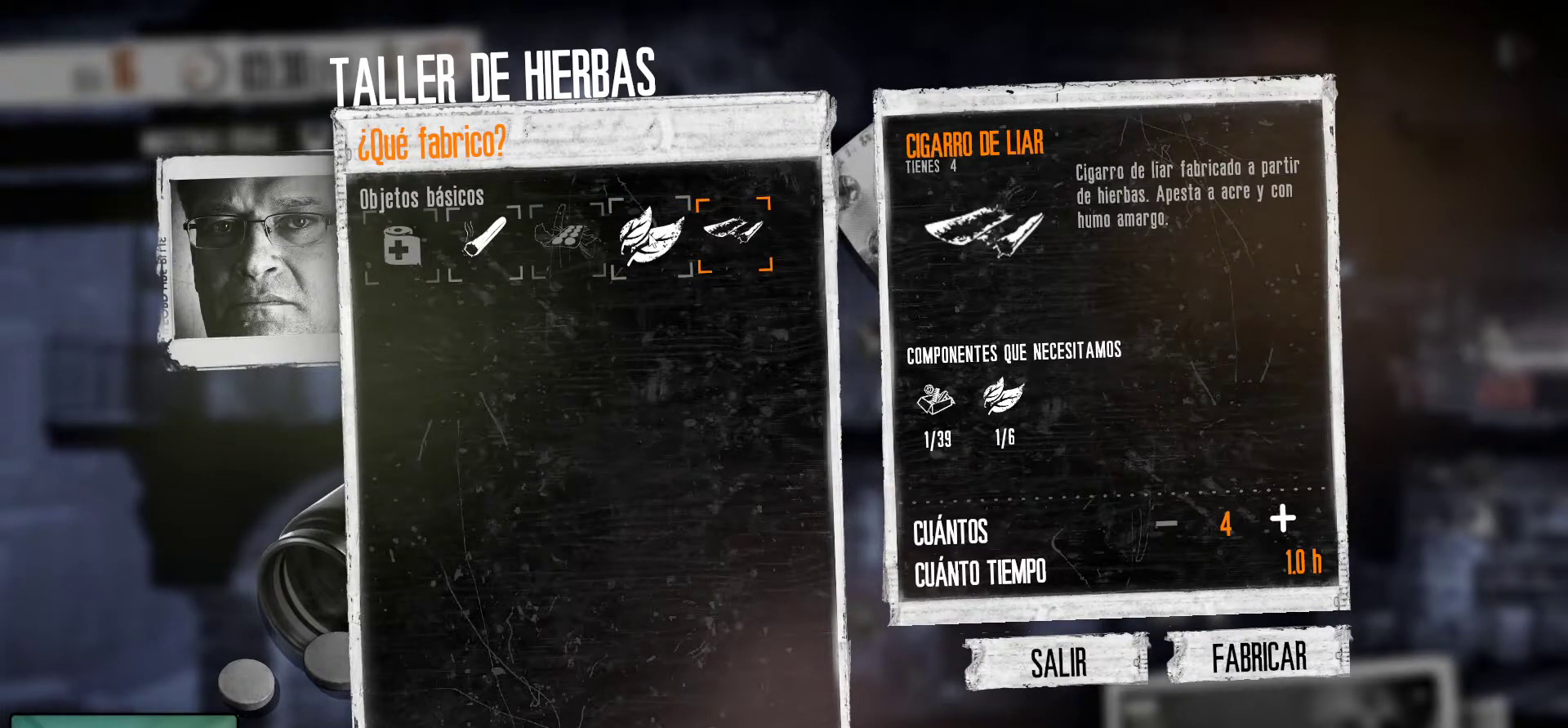
{"keys": [], "mouse": [], "mouse_move": "down-right", "events": []}
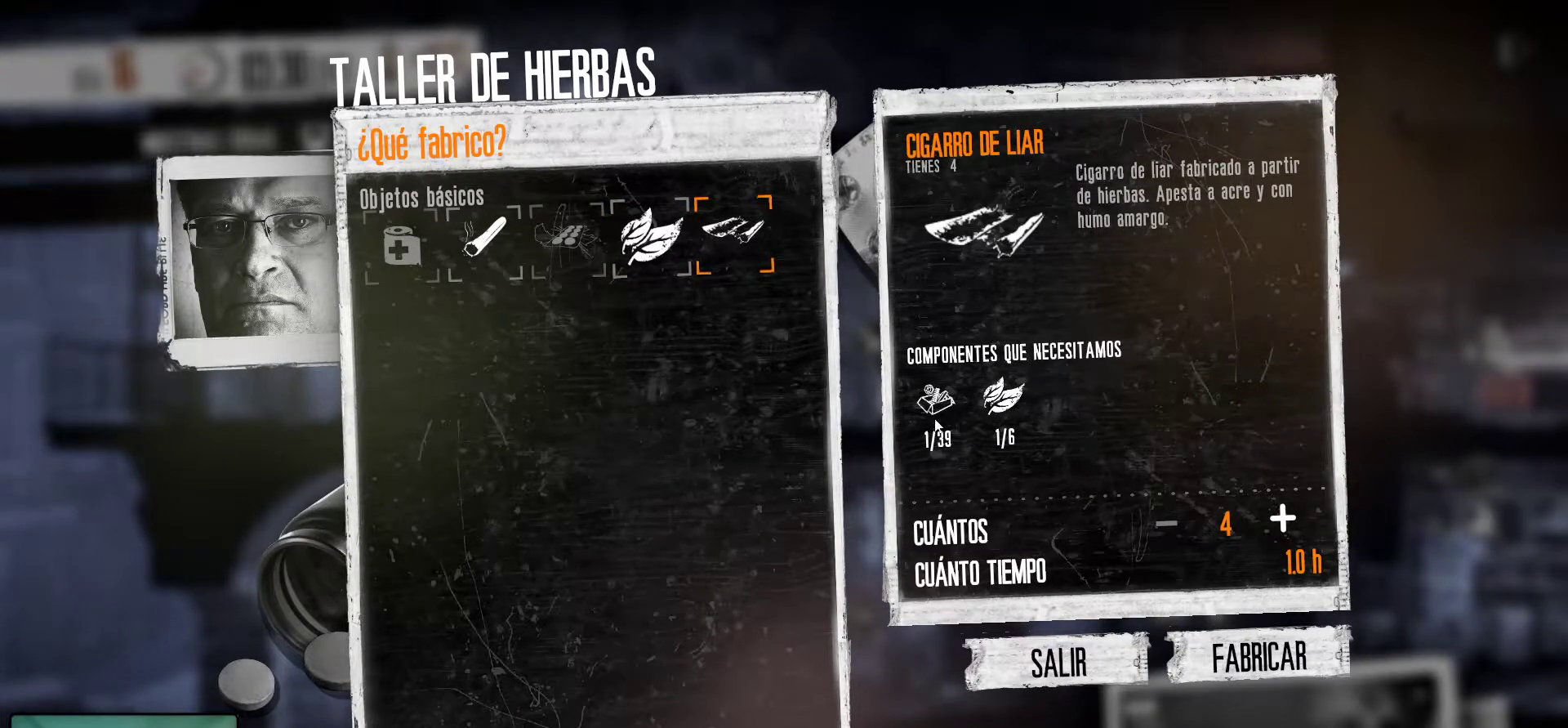
{"keys": [], "mouse": [], "mouse_move": "right", "events": []}